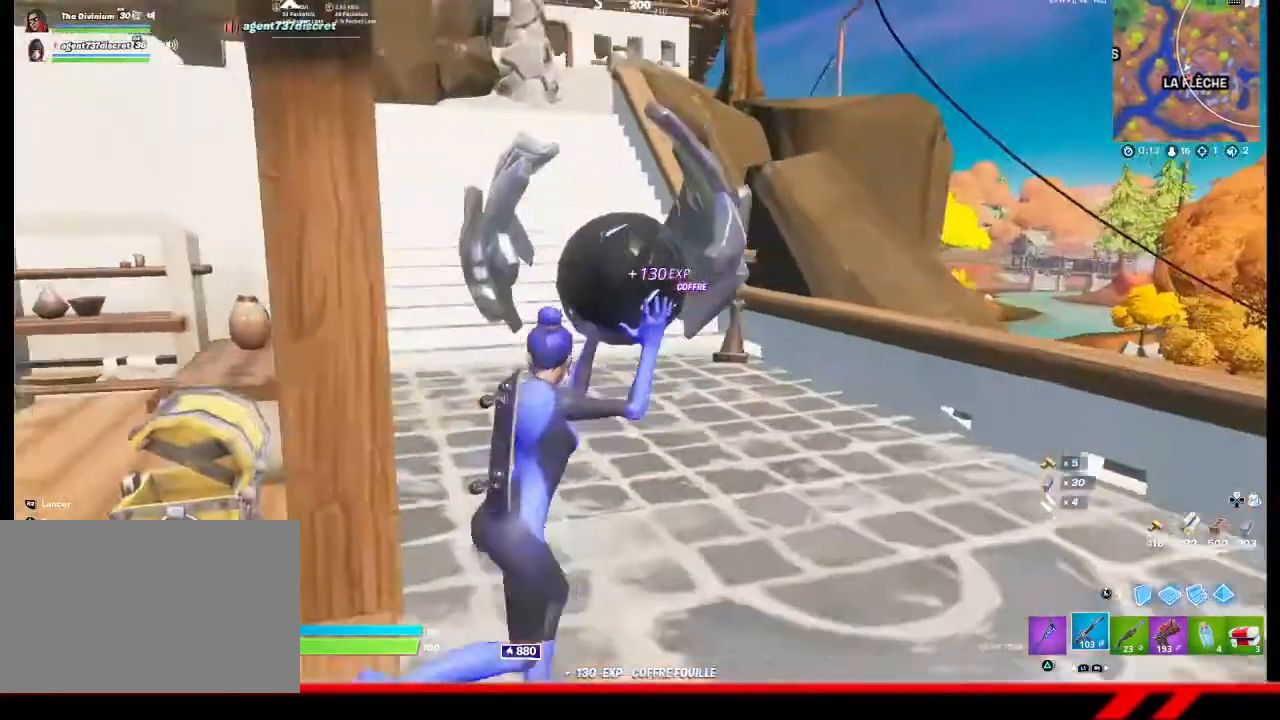
Gameplay with a controller (PlayStation layout); each line is a JSON object with the inputs held at the frame after it. "events" lists button and stick changes between this image and that frame as [ms after this image, input, new state], when the widget could be followed in between.
{"buttons": [], "left_stick": "up-right", "right_stick": "center", "events": []}
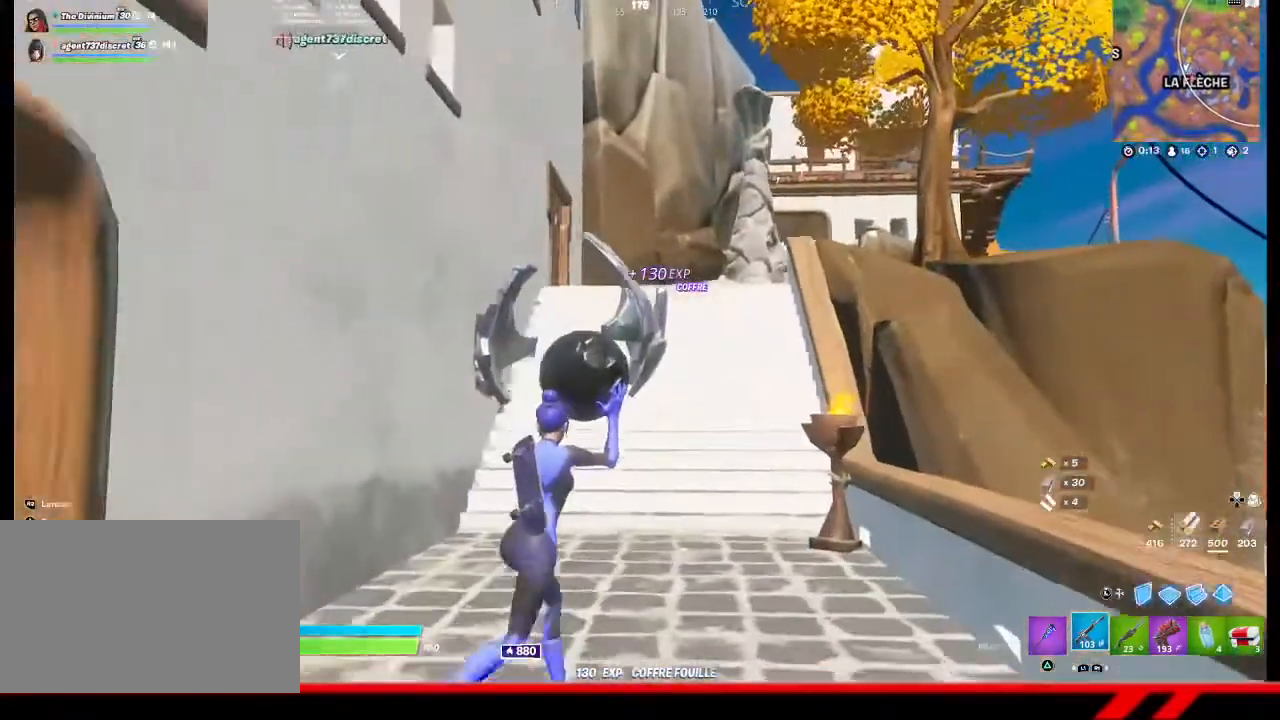
{"buttons": [], "left_stick": "up-right", "right_stick": "center", "events": []}
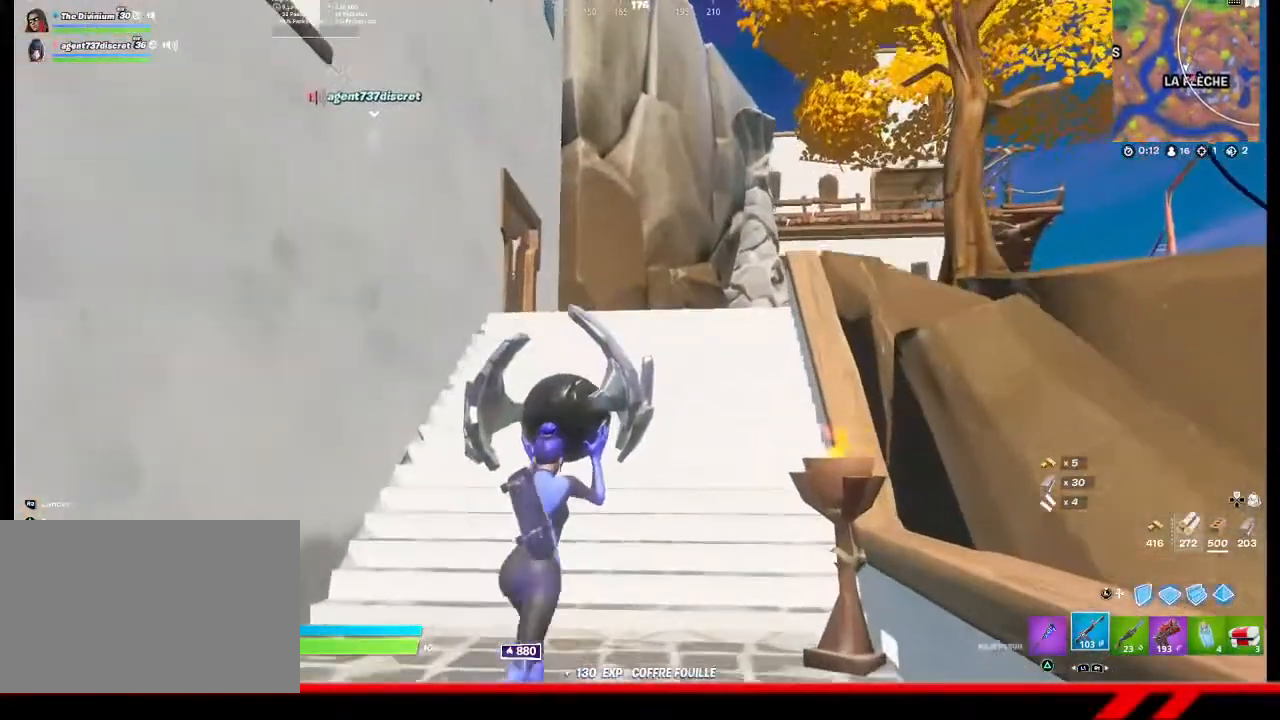
{"buttons": [], "left_stick": "up", "right_stick": "center", "events": [[467, "left_stick", "up"]]}
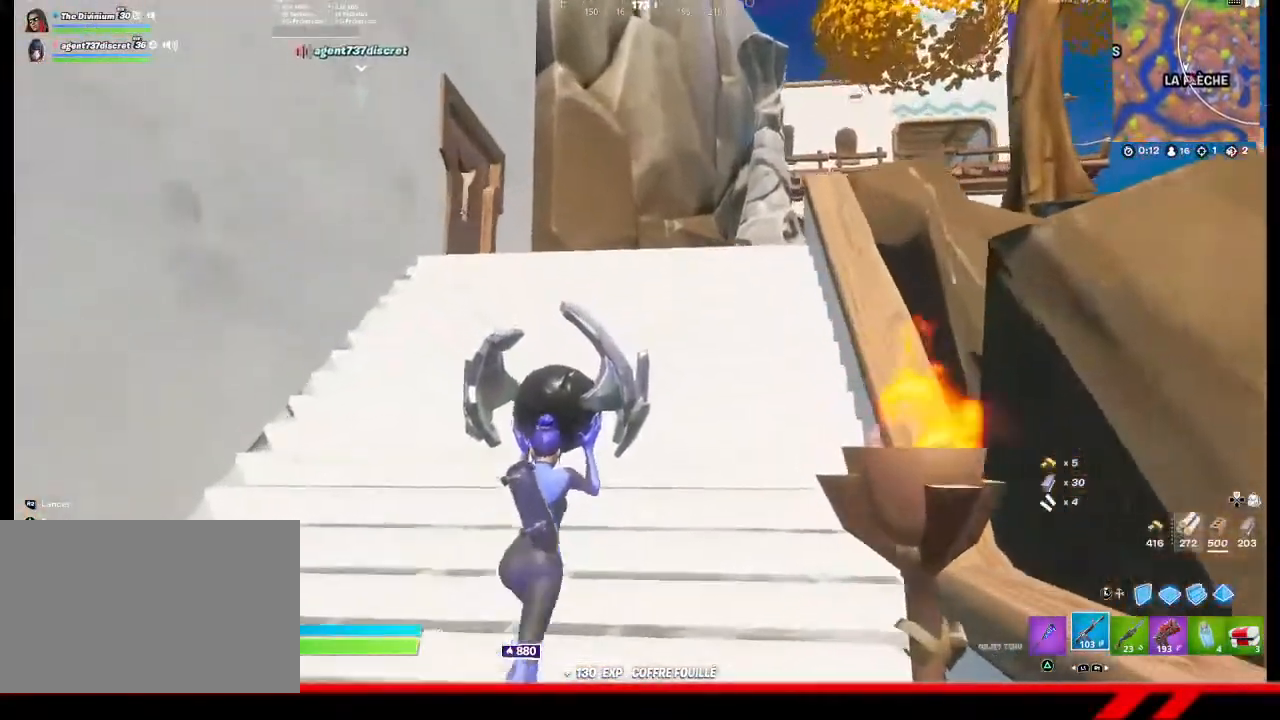
{"buttons": [], "left_stick": "up", "right_stick": "center", "events": [[400, "R3", "down"], [500, "R3", "up"]]}
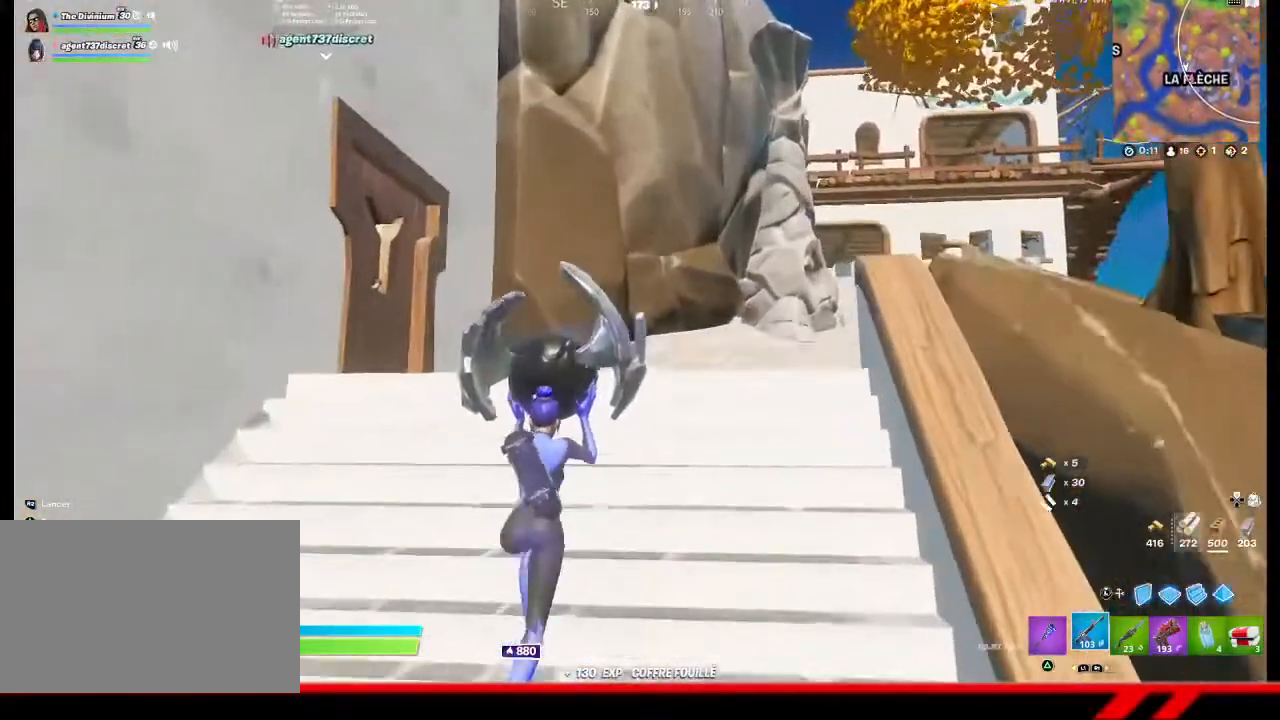
{"buttons": [], "left_stick": "up", "right_stick": "center", "events": []}
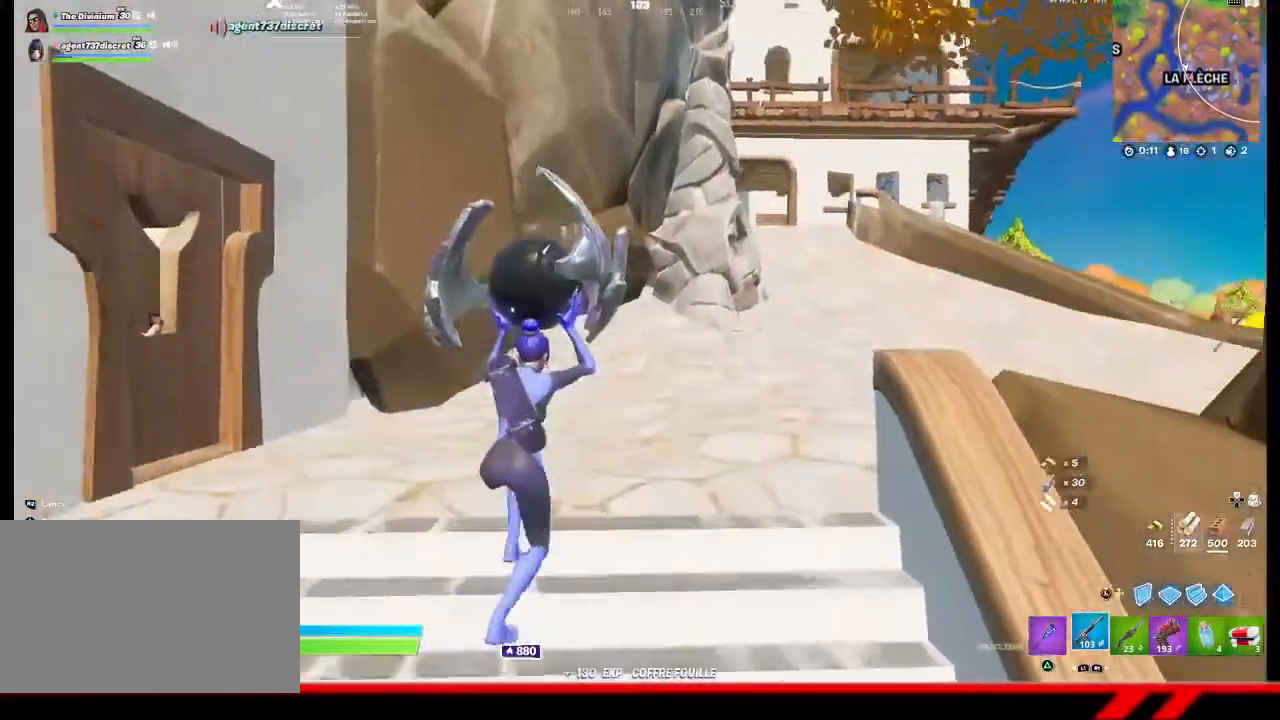
{"buttons": [], "left_stick": "up-right", "right_stick": "center", "events": [[33, "left_stick", "up-right"]]}
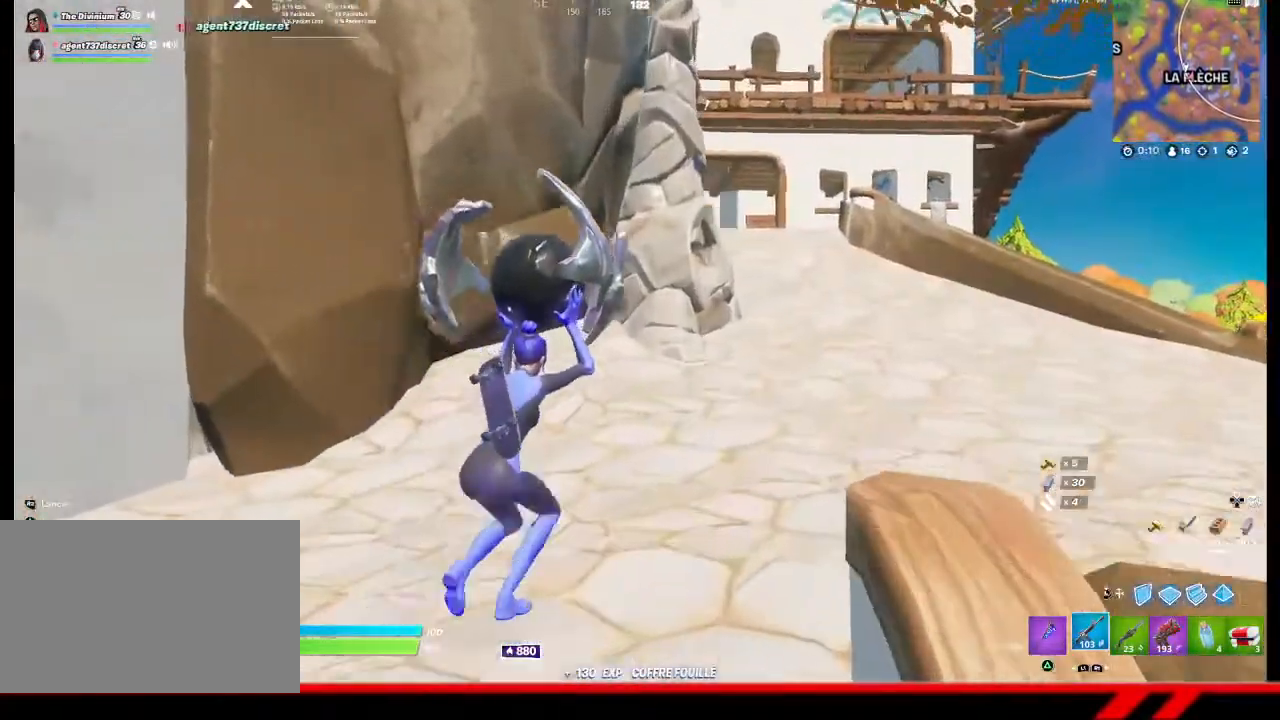
{"buttons": [], "left_stick": "up-right", "right_stick": "center", "events": []}
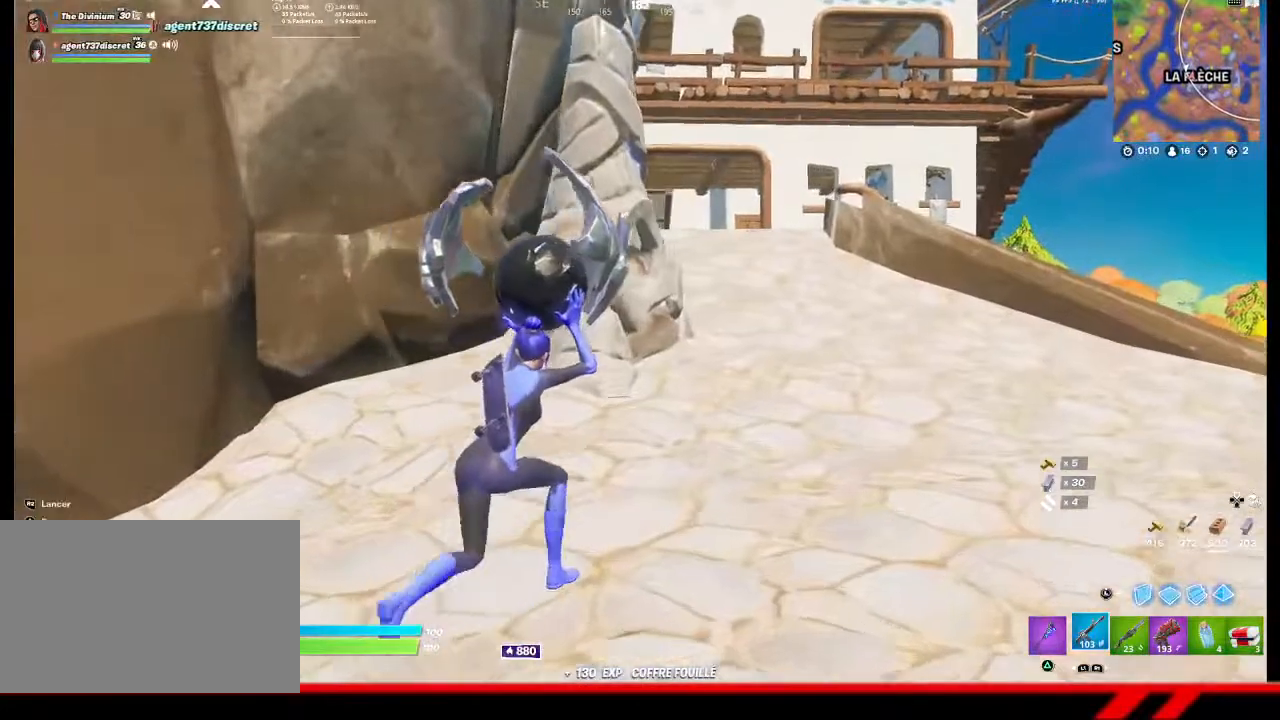
{"buttons": [], "left_stick": "up-right", "right_stick": "center", "events": []}
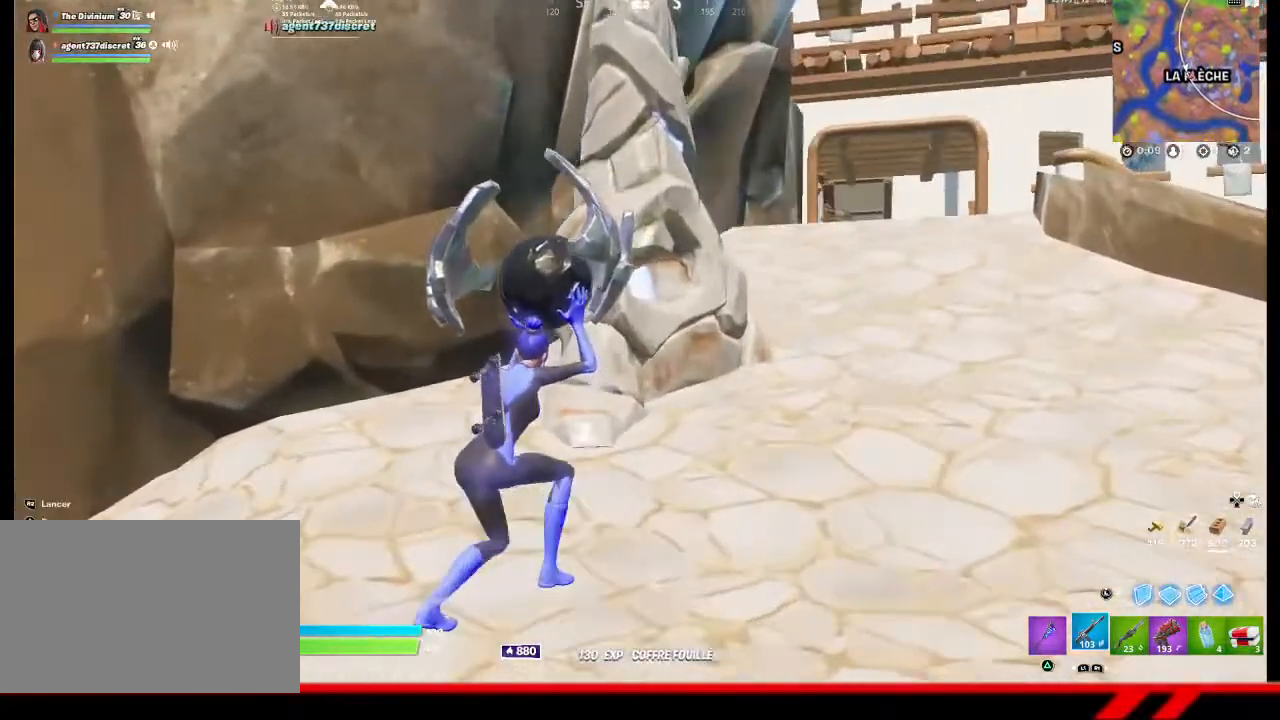
{"buttons": [], "left_stick": "up-right", "right_stick": "center", "events": []}
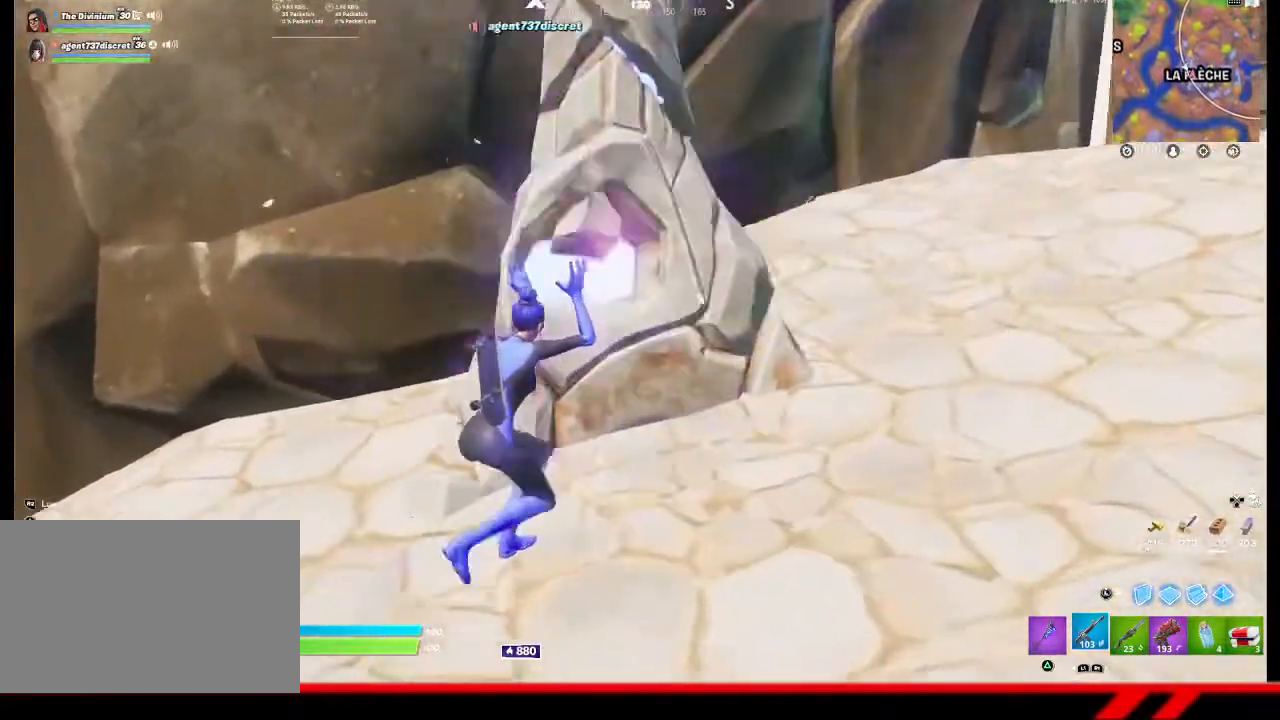
{"buttons": [], "left_stick": "down-left", "right_stick": "center", "events": [[100, "left_stick", "center"], [367, "left_stick", "down-left"]]}
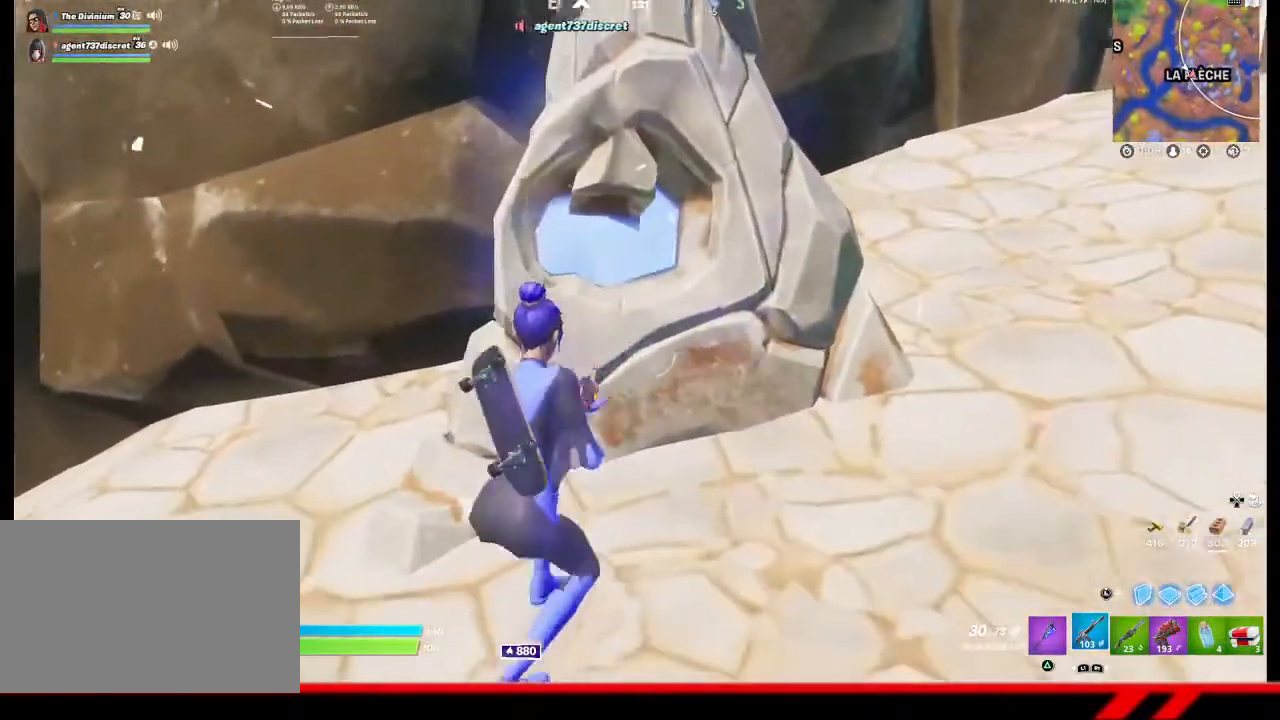
{"buttons": [], "left_stick": "down-left", "right_stick": "center", "events": []}
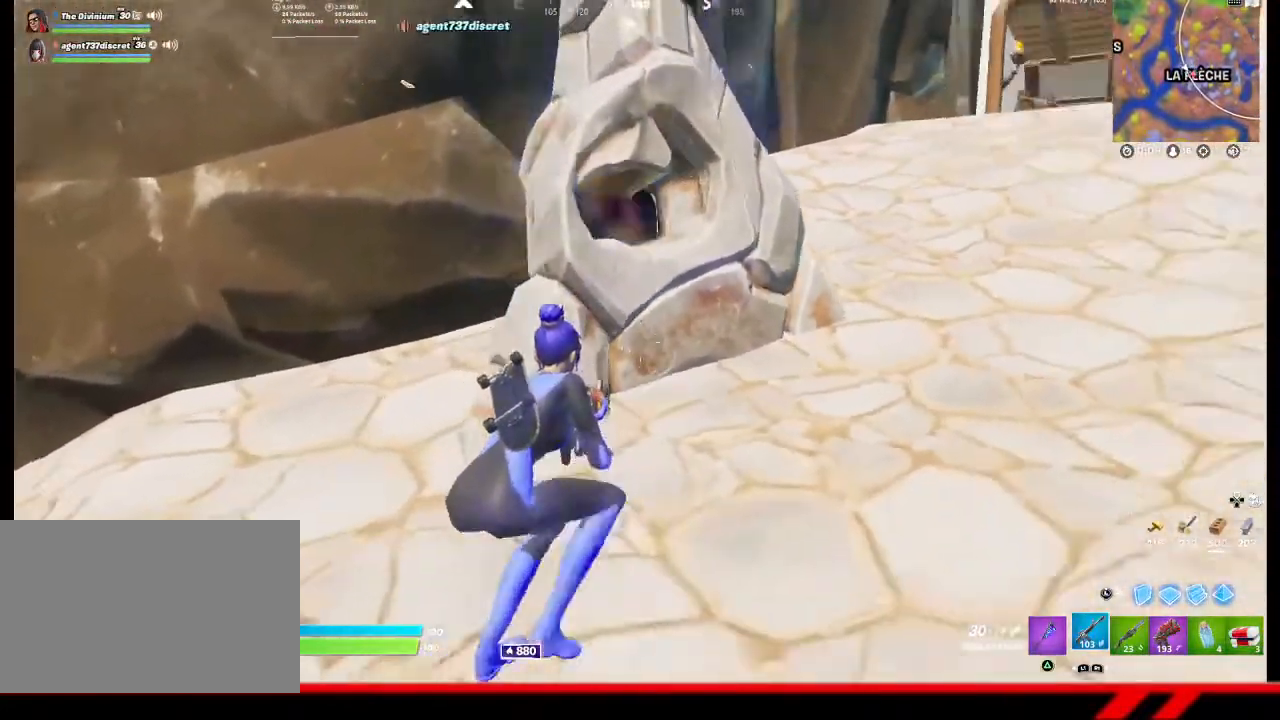
{"buttons": [], "left_stick": "down-left", "right_stick": "center", "events": []}
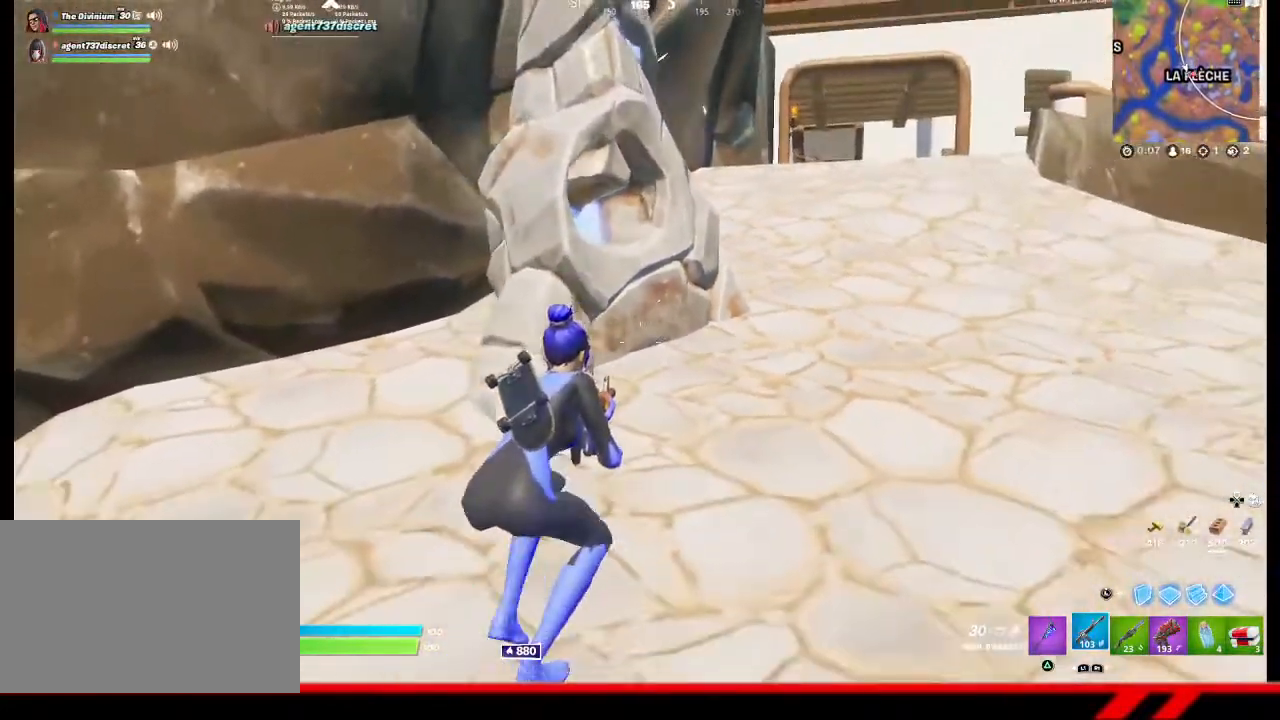
{"buttons": [], "left_stick": "up", "right_stick": "center", "events": [[100, "left_stick", "down"], [300, "left_stick", "center"], [500, "left_stick", "up"]]}
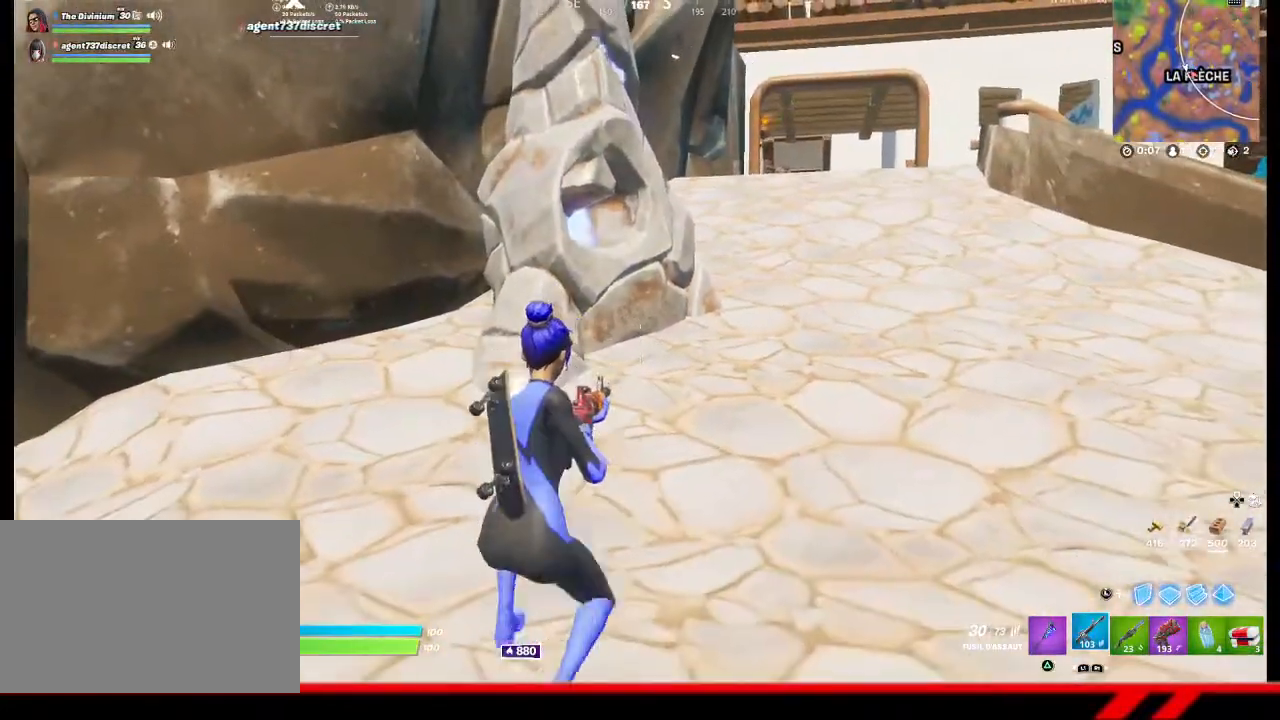
{"buttons": [], "left_stick": "right", "right_stick": "center", "events": [[400, "left_stick", "center"], [467, "left_stick", "right"]]}
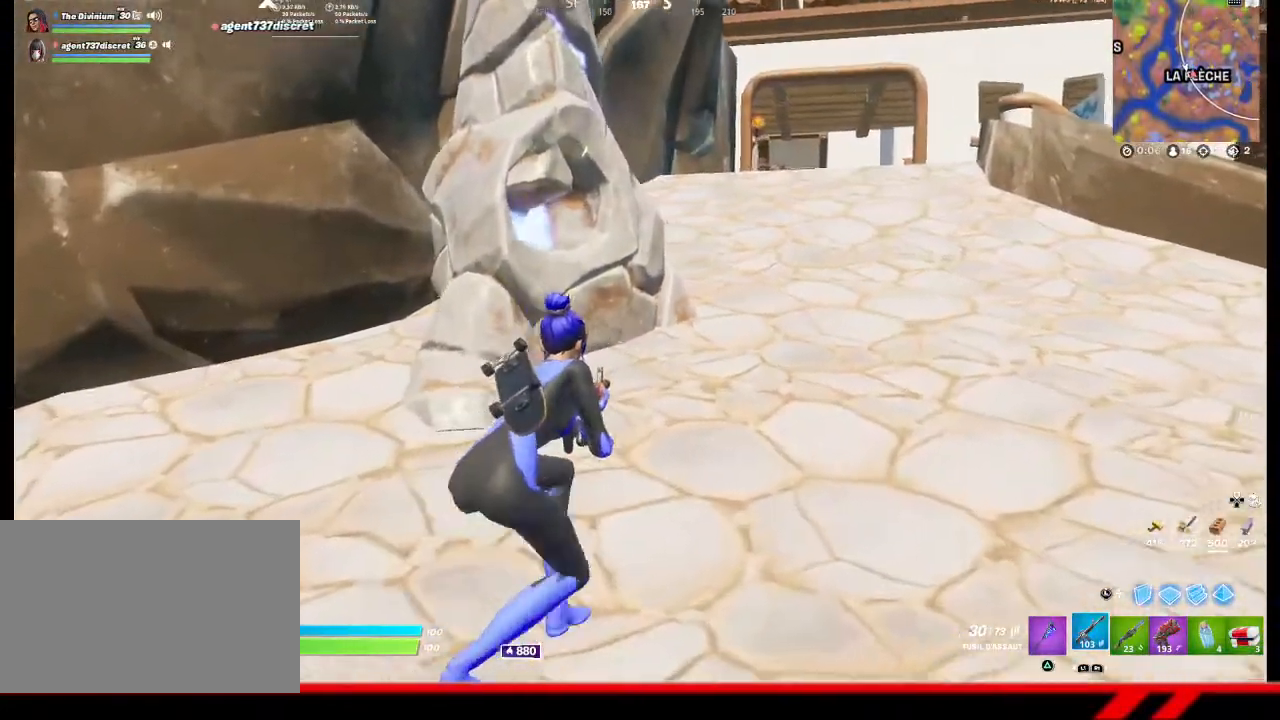
{"buttons": [], "left_stick": "down", "right_stick": "center", "events": [[100, "left_stick", "center"], [267, "left_stick", "down-left"], [433, "left_stick", "down"]]}
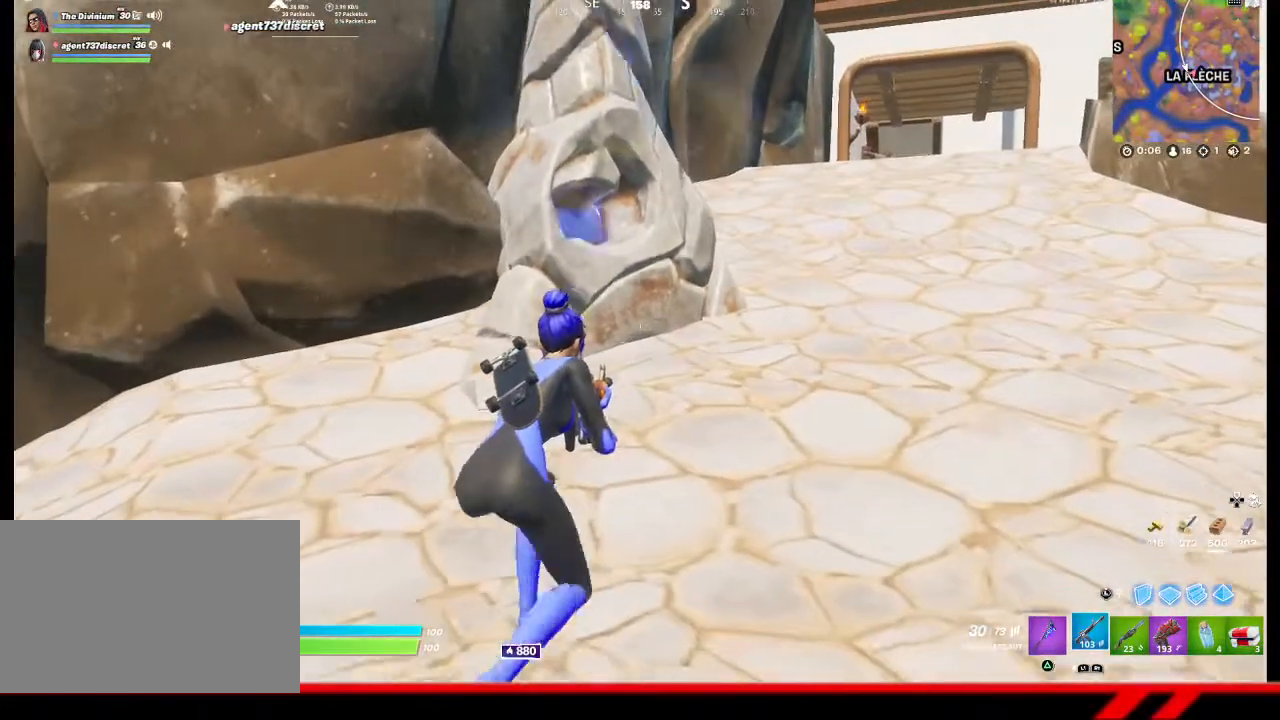
{"buttons": [], "left_stick": "left", "right_stick": "center", "events": [[133, "left_stick", "down-left"], [300, "left_stick", "left"]]}
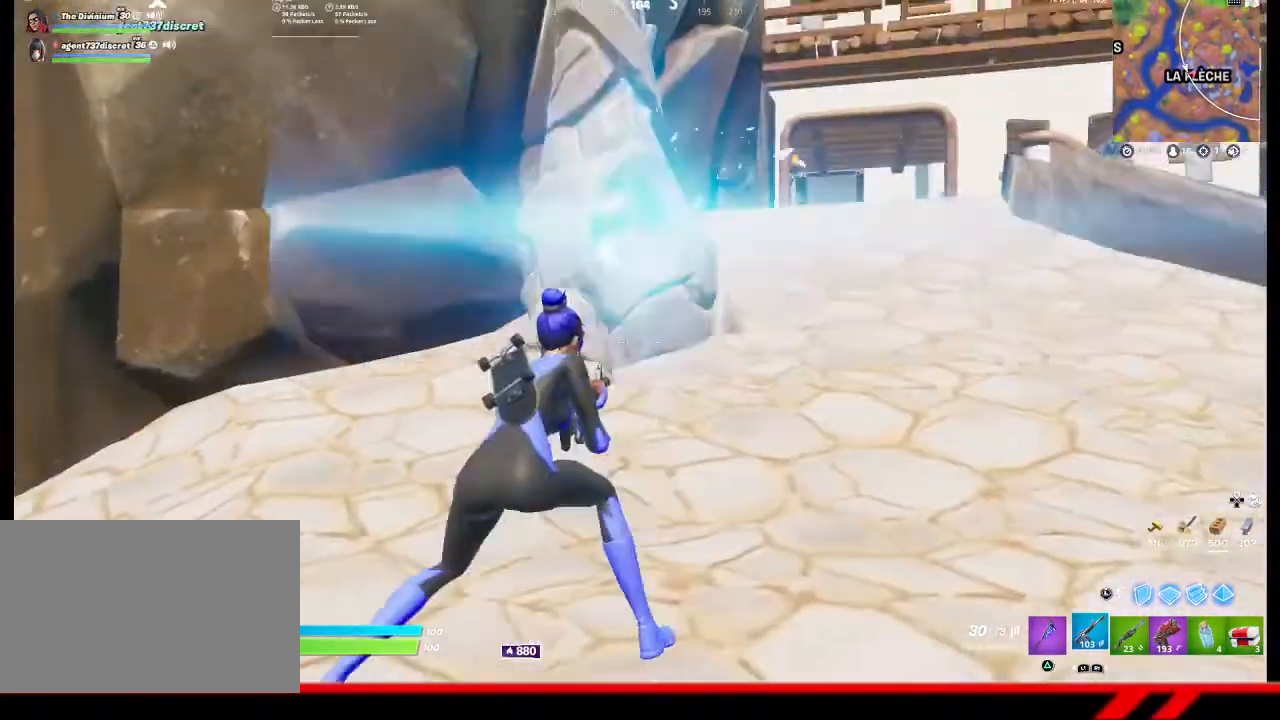
{"buttons": [], "left_stick": "up-right", "right_stick": "center", "events": [[200, "left_stick", "center"], [267, "left_stick", "up-right"]]}
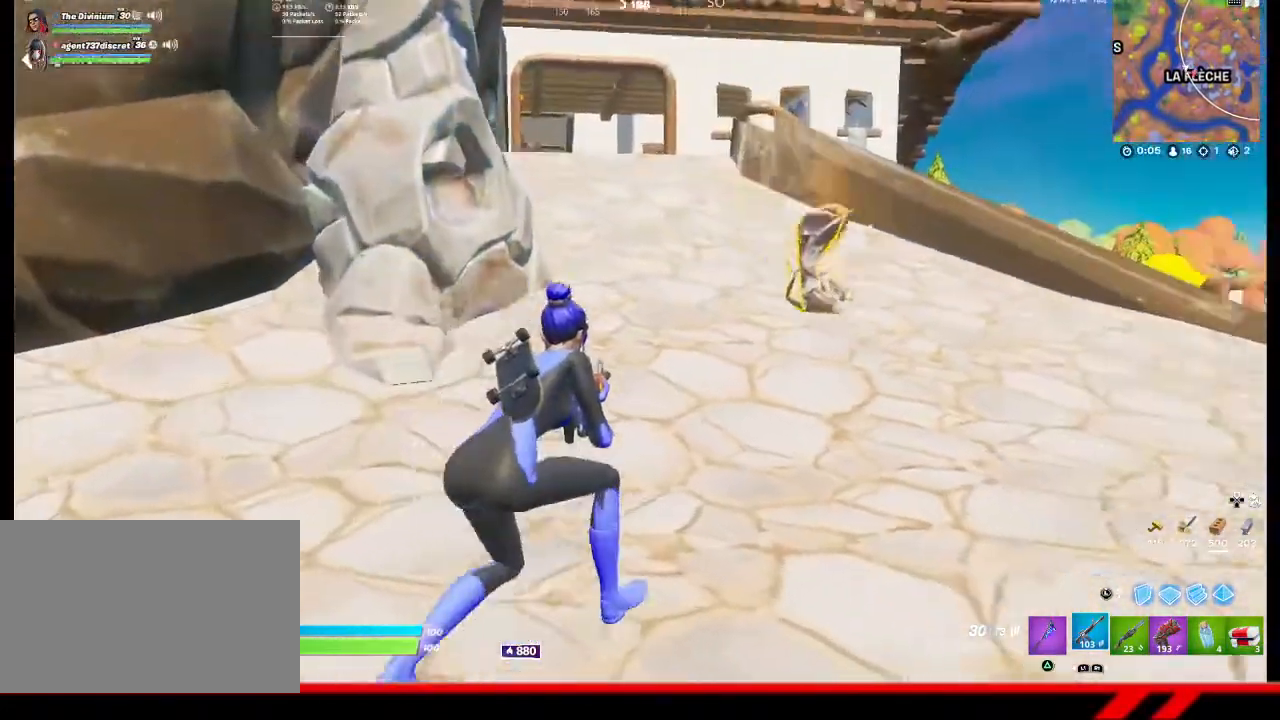
{"buttons": [], "left_stick": "center", "right_stick": "center", "events": [[233, "left_stick", "right"], [433, "left_stick", "center"]]}
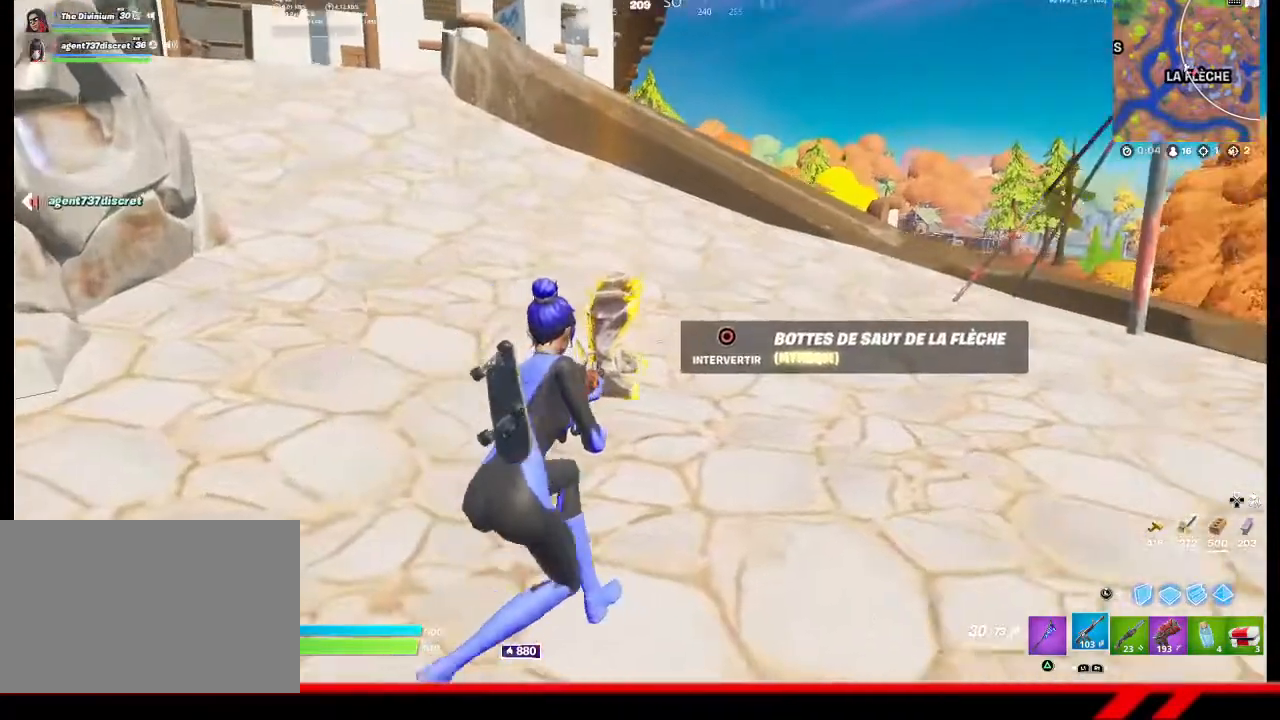
{"buttons": [], "left_stick": "down-left", "right_stick": "center", "events": [[67, "DPAD_LEFT", "down"], [167, "DPAD_LEFT", "up"], [400, "left_stick", "down-left"]]}
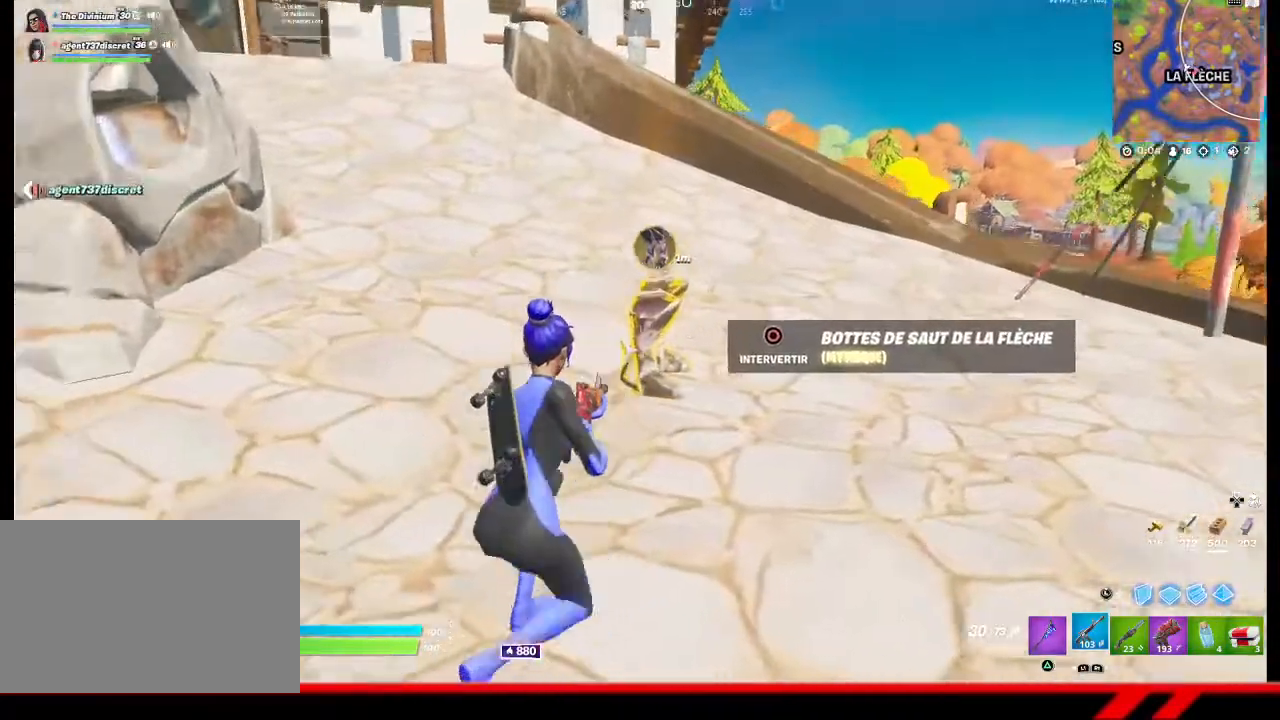
{"buttons": [], "left_stick": "down", "right_stick": "center", "events": [[400, "left_stick", "down"]]}
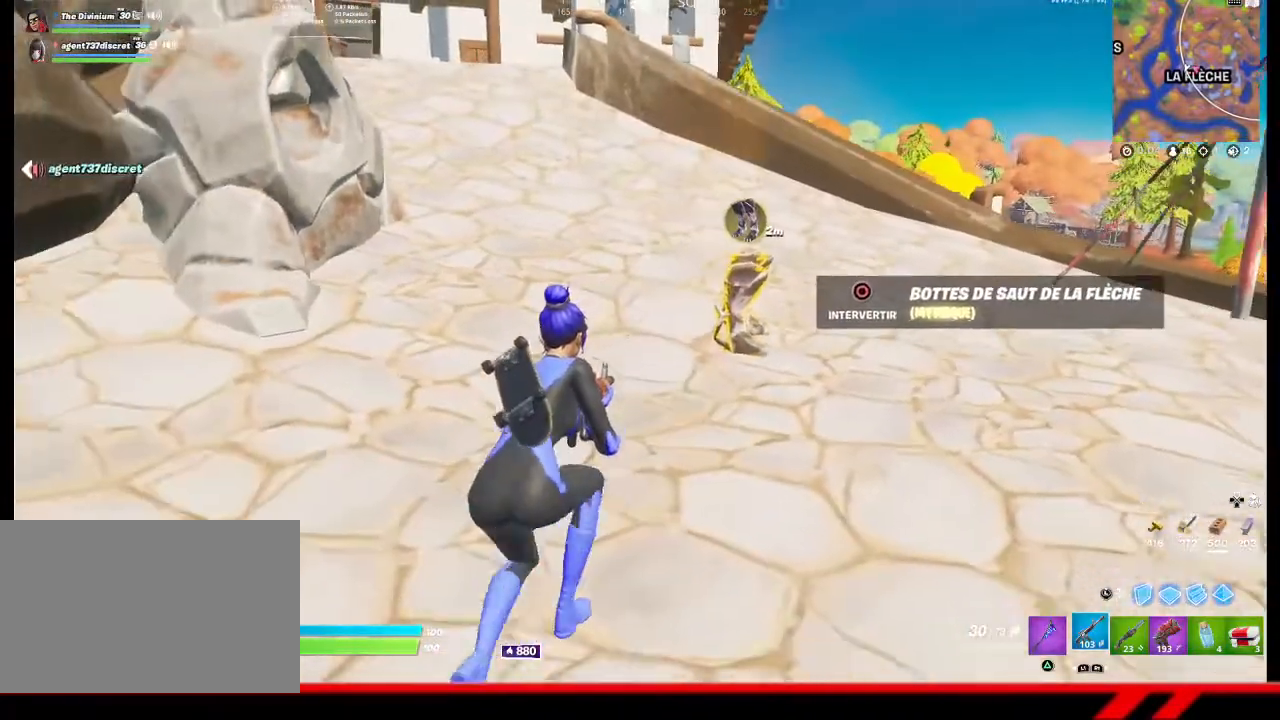
{"buttons": [], "left_stick": "up-right", "right_stick": "center", "events": [[33, "left_stick", "down-right"], [267, "R1", "down"], [333, "R1", "up"], [367, "R1", "down"], [367, "left_stick", "up-right"], [433, "R1", "up"]]}
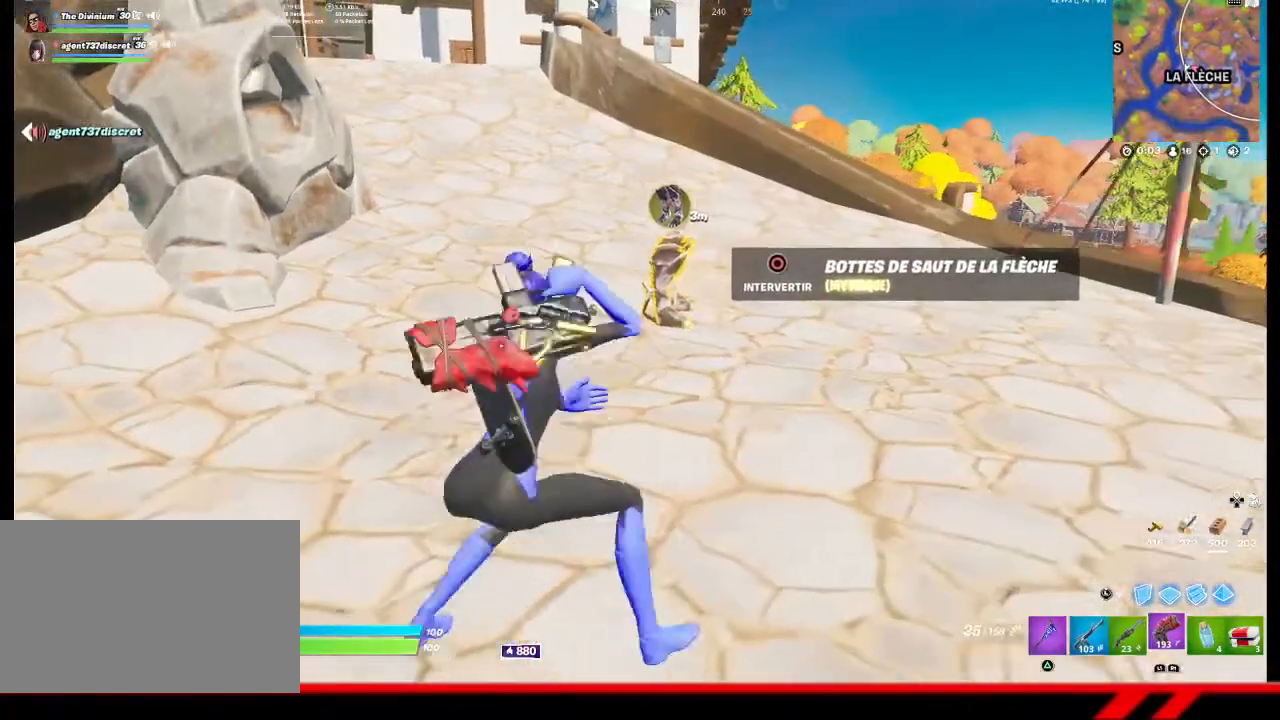
{"buttons": [], "left_stick": "down-left", "right_stick": "left", "events": [[100, "left_stick", "up"], [267, "left_stick", "center"], [300, "CIRCLE", "down"], [367, "CIRCLE", "up"], [367, "left_stick", "down-left"], [500, "right_stick", "left"]]}
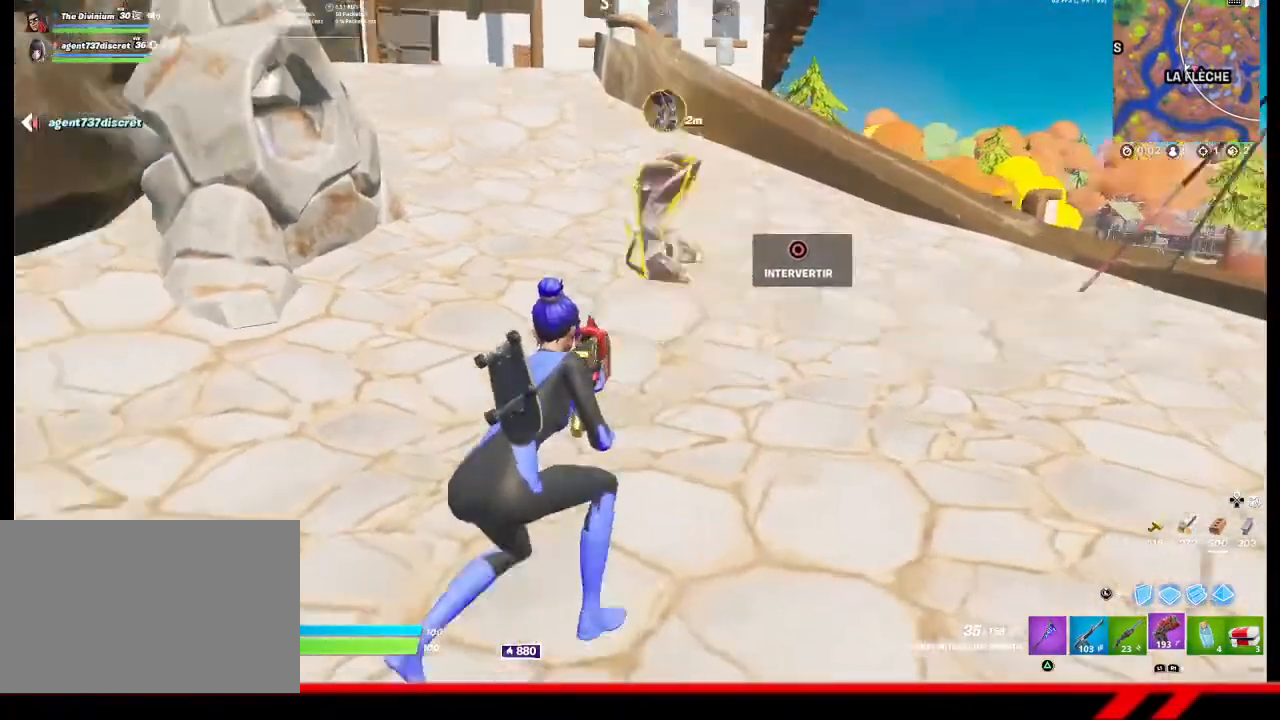
{"buttons": [], "left_stick": "up-left", "right_stick": "center", "events": [[233, "left_stick", "up-left"], [367, "right_stick", "center"]]}
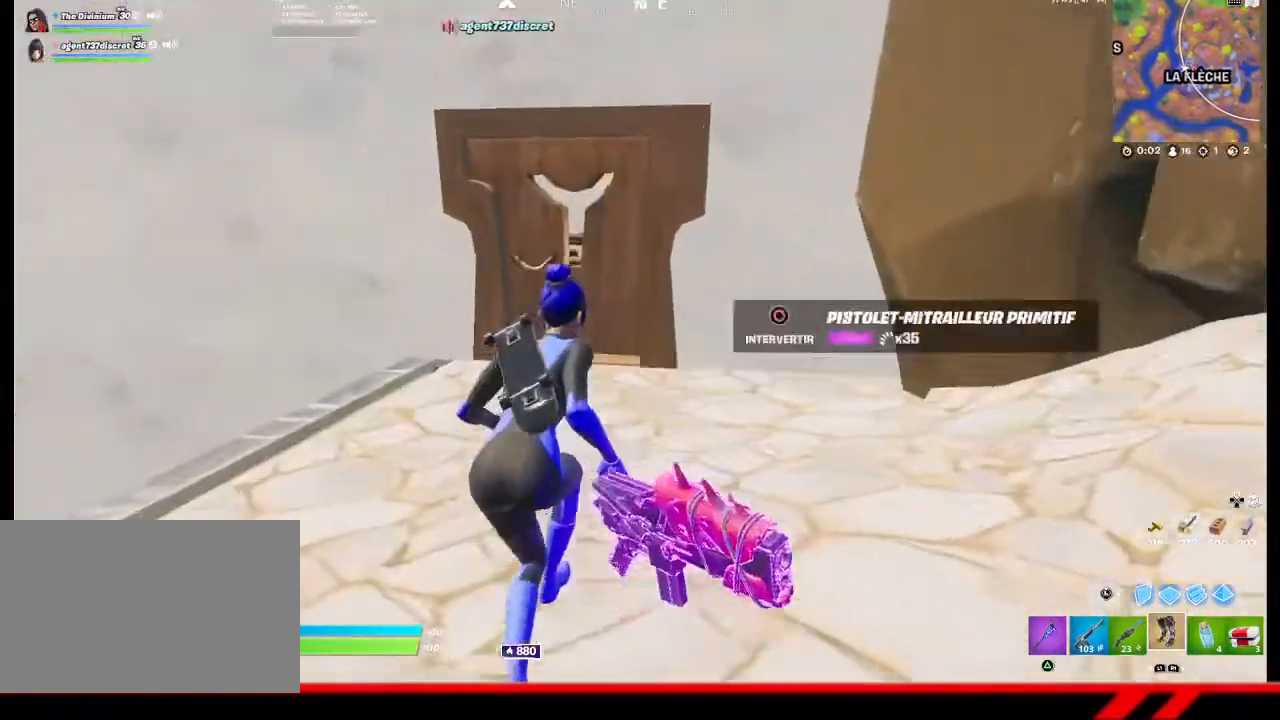
{"buttons": [], "left_stick": "up", "right_stick": "center", "events": [[100, "left_stick", "up"]]}
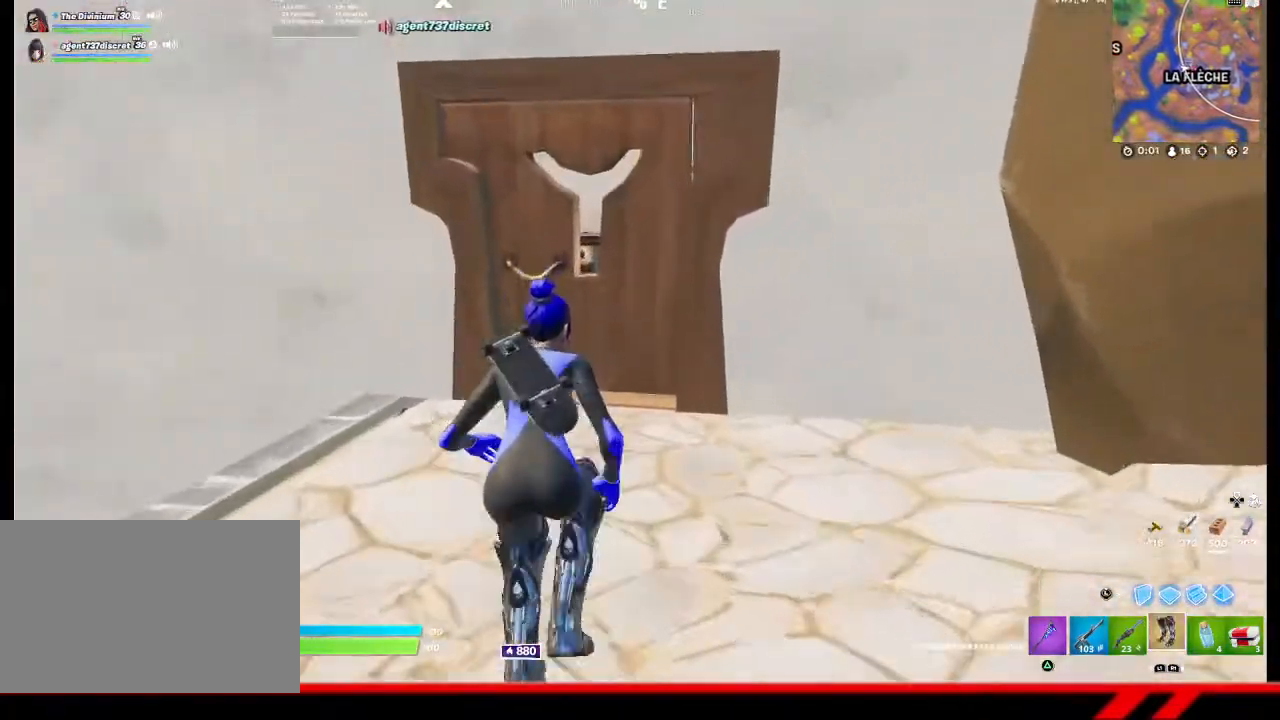
{"buttons": [], "left_stick": "up", "right_stick": "center", "events": []}
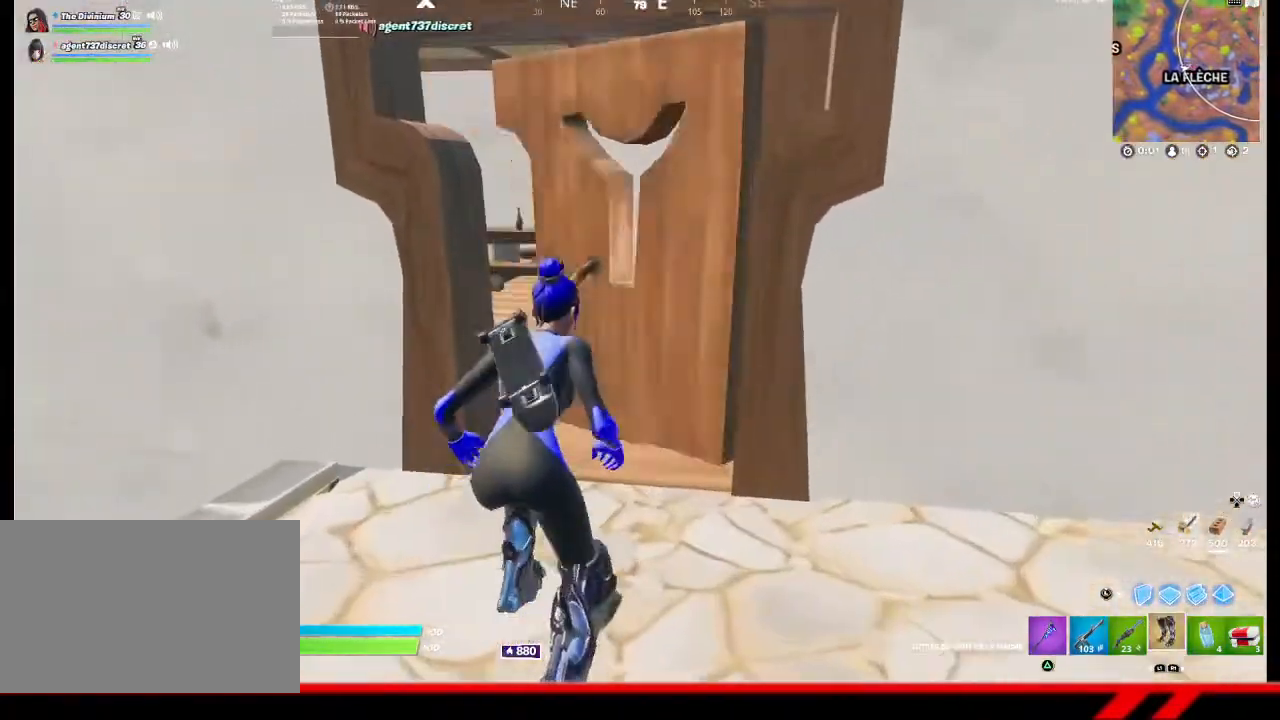
{"buttons": ["R3"], "left_stick": "up", "right_stick": "center", "events": [[467, "R3", "down"]]}
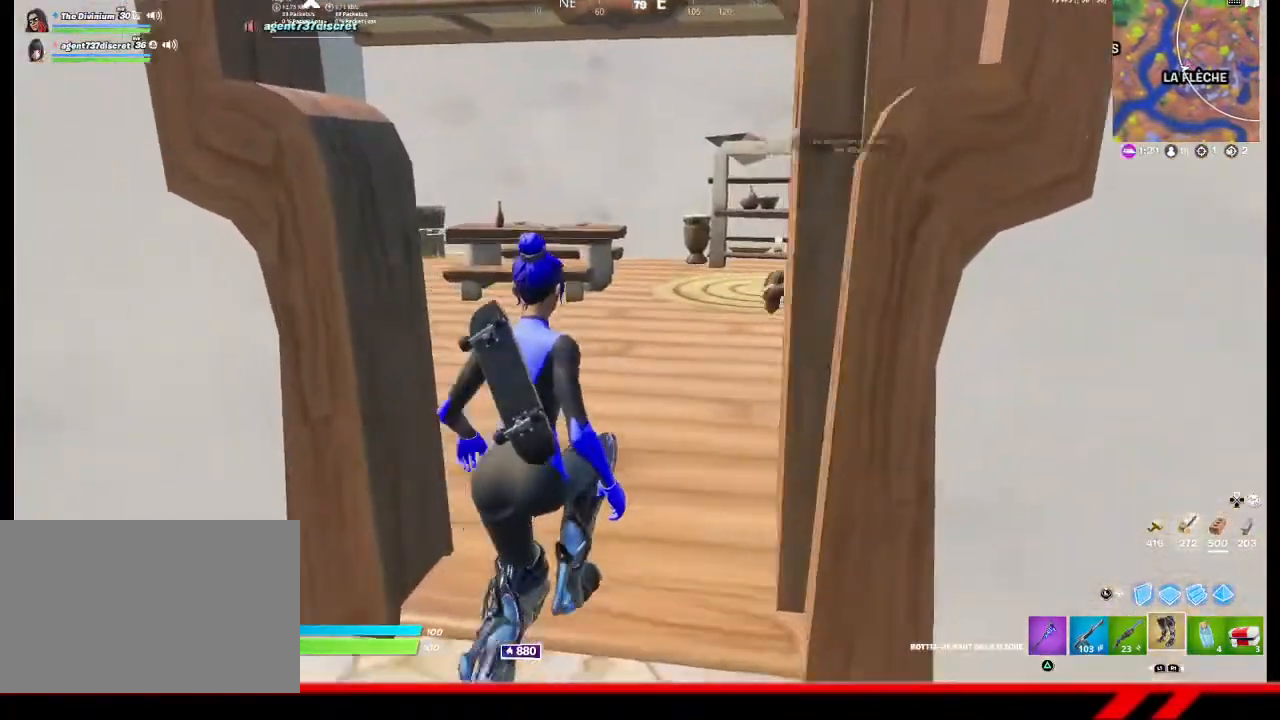
{"buttons": [], "left_stick": "up-right", "right_stick": "center", "events": [[100, "R3", "up"], [233, "right_stick", "left"], [367, "left_stick", "up-right"], [500, "right_stick", "center"]]}
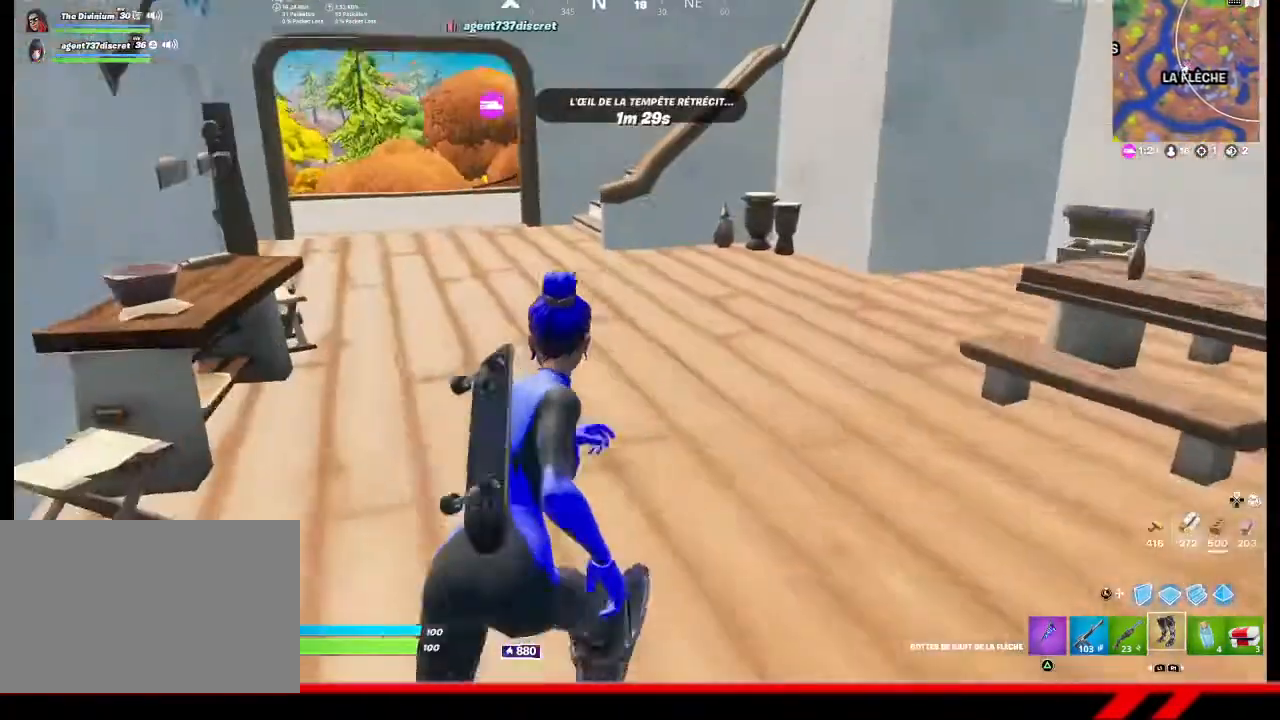
{"buttons": [], "left_stick": "center", "right_stick": "center", "events": [[33, "left_stick", "center"], [167, "DPAD_UP", "down"], [267, "DPAD_UP", "up"]]}
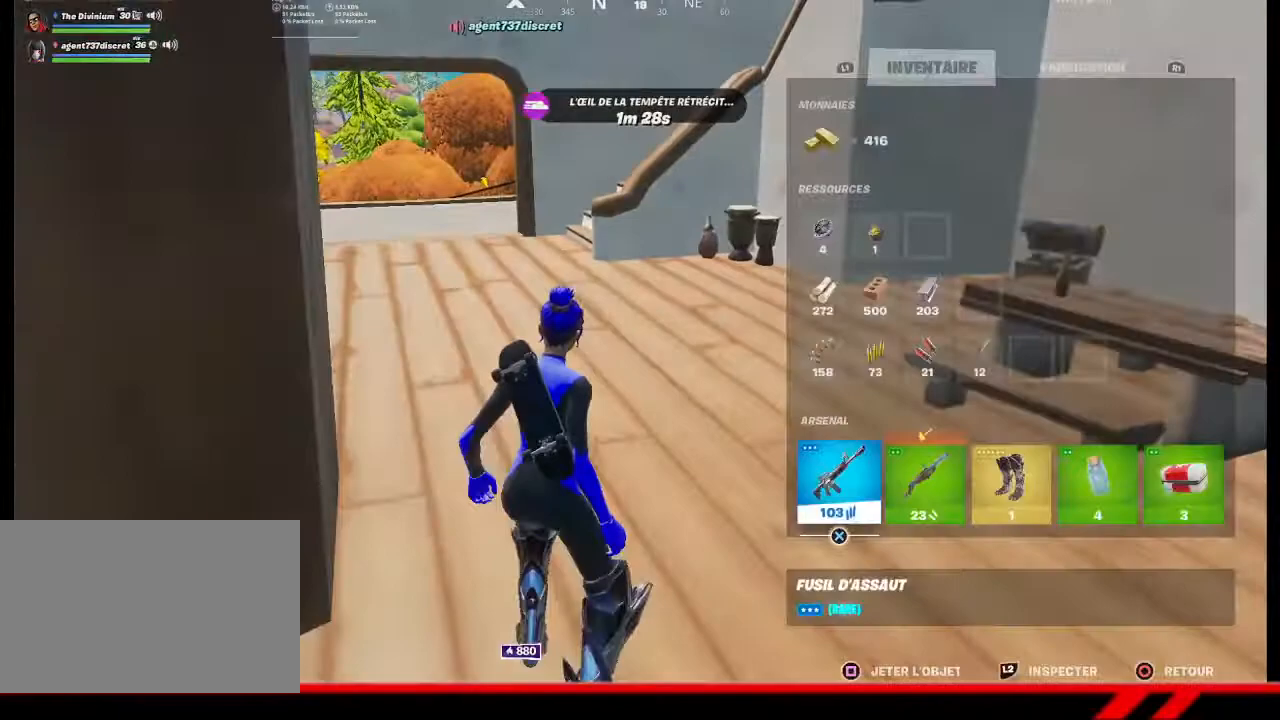
{"buttons": ["CROSS"], "left_stick": "center", "right_stick": "center", "events": [[33, "DPAD_LEFT", "down"], [100, "DPAD_LEFT", "up"], [467, "CROSS", "down"]]}
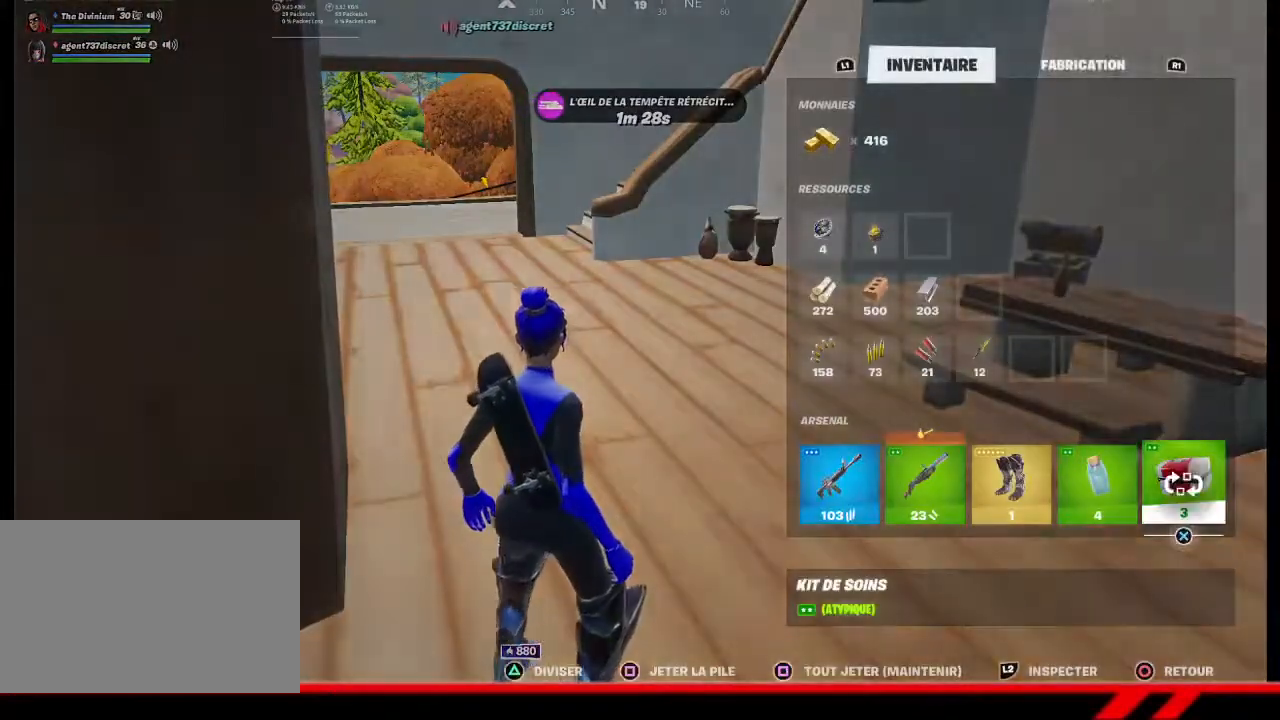
{"buttons": [], "left_stick": "center", "right_stick": "center", "events": [[33, "CROSS", "up"], [100, "DPAD_LEFT", "down"], [167, "DPAD_LEFT", "up"], [300, "CROSS", "down"], [400, "CROSS", "up"]]}